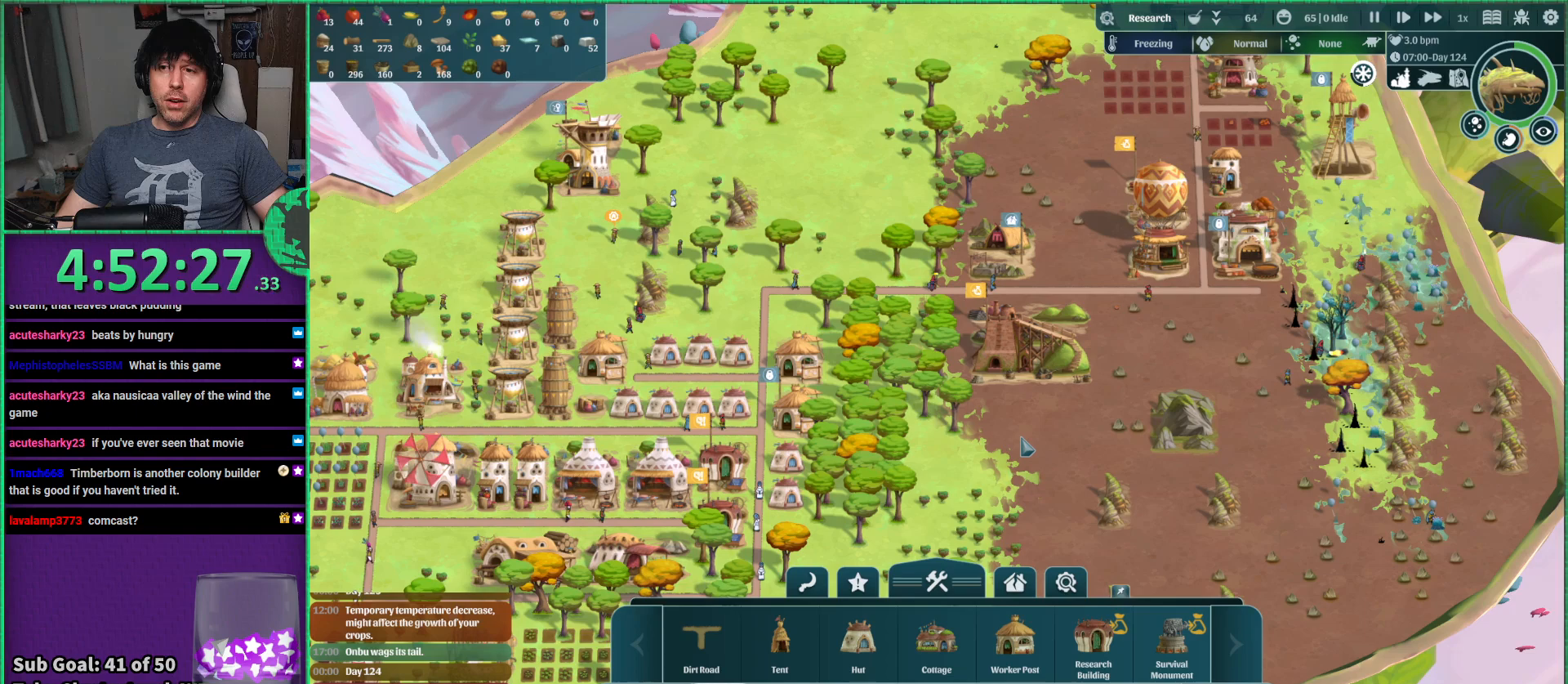
Gameplay with keyboard; each line is a JSON object with the keys held at the frame after it. "events" lists presses ("down") and releases ("up") of "a", "d", "e", "s", "shift", "space" and "w" between this image and that frame as [ms after this image, input, new state], when the widget could be followed in between. No other keys are recorded. Mouse input is not recorded.
{"keys": ["s"], "events": [[384, "s", "down"]]}
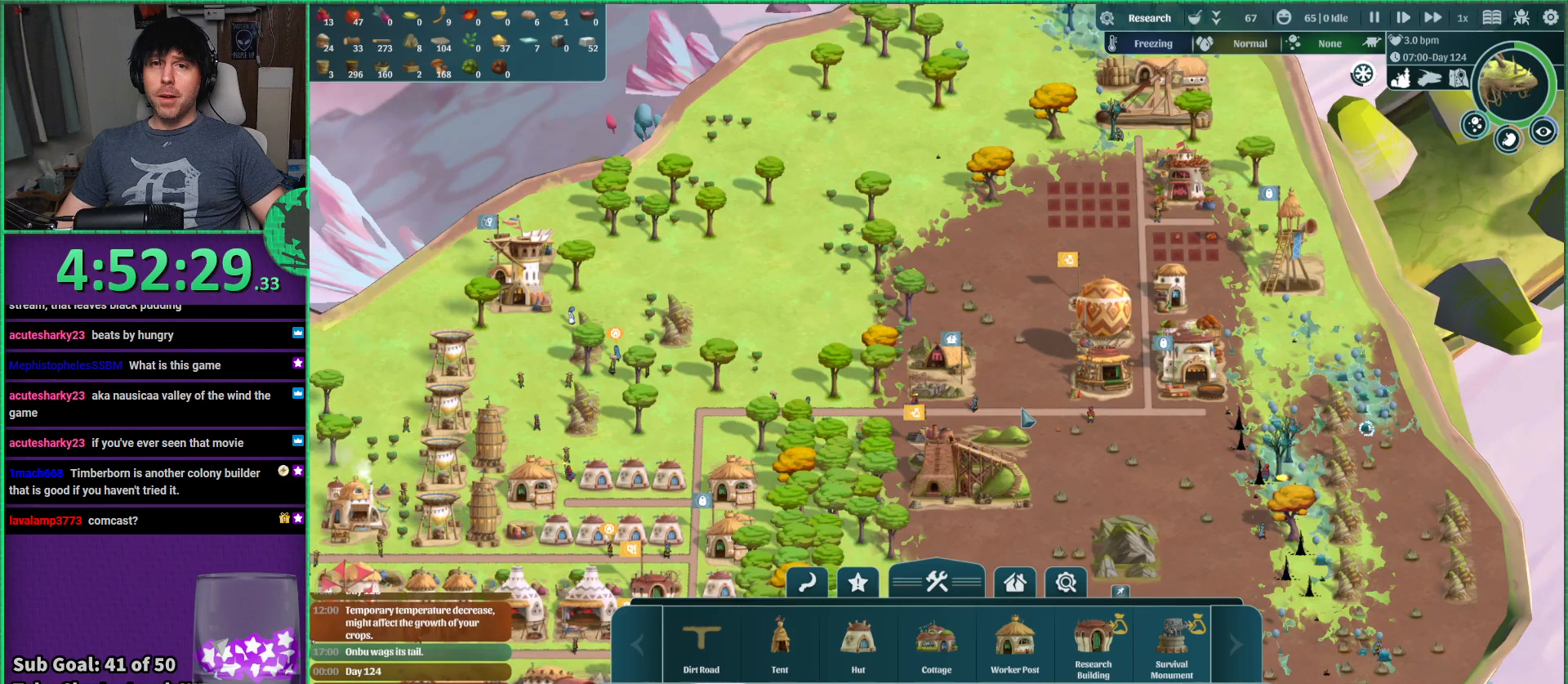
{"keys": ["s"], "events": []}
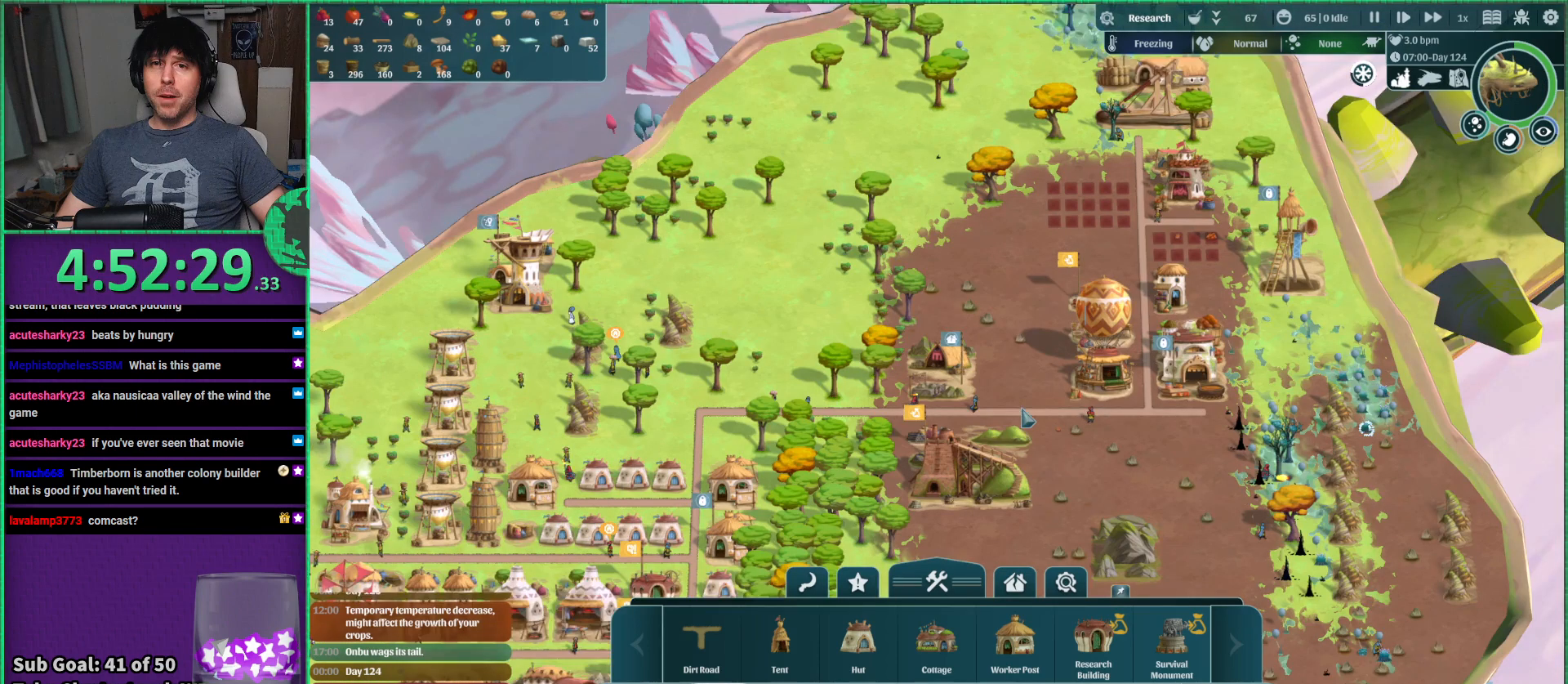
{"keys": ["s"], "events": []}
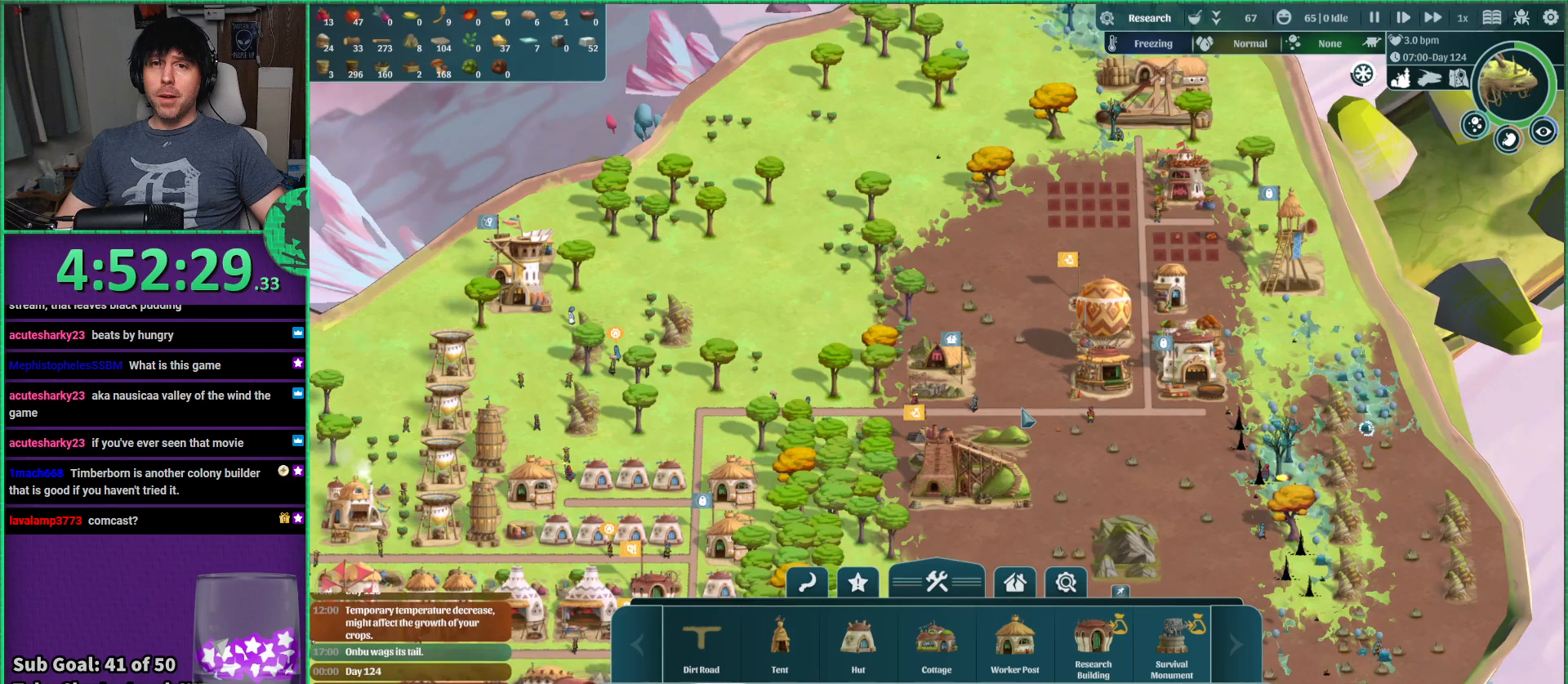
{"keys": ["s"], "events": []}
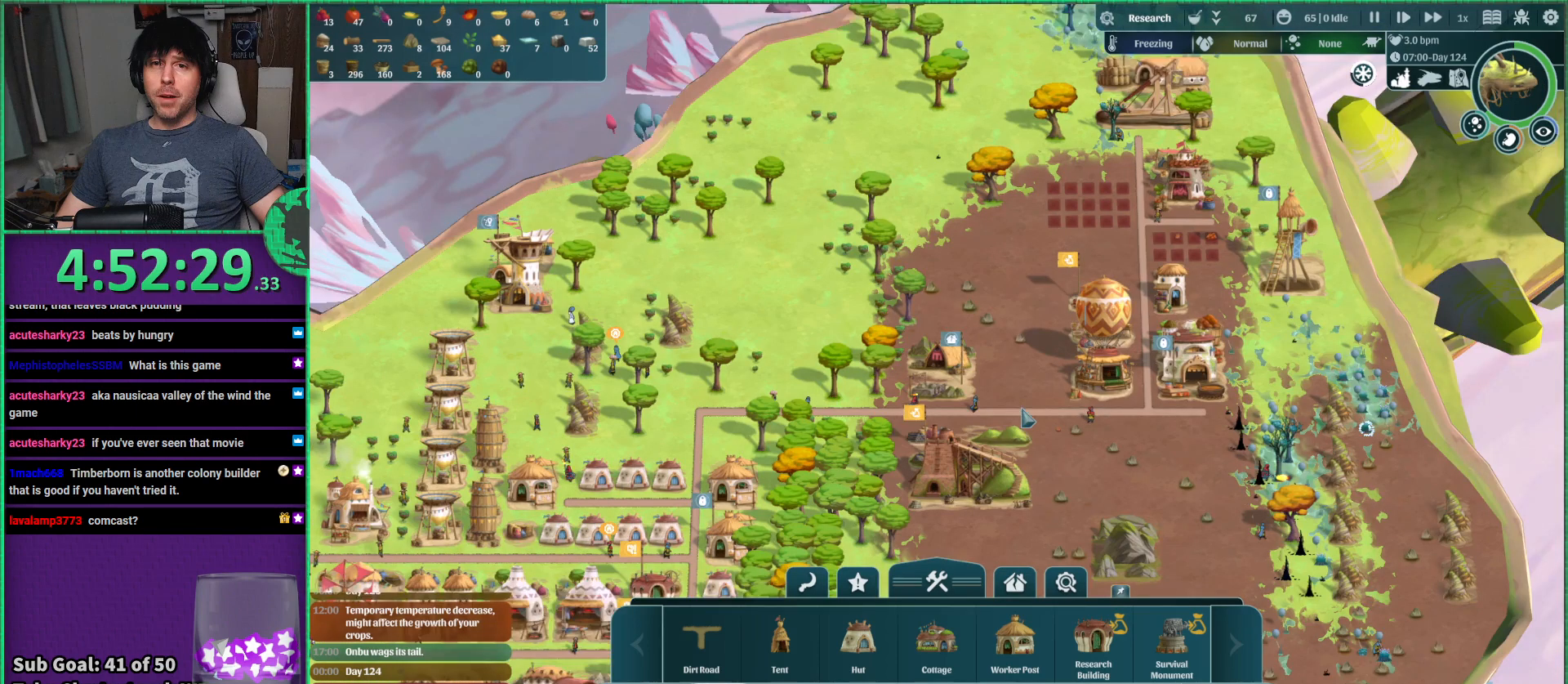
{"keys": [], "events": [[384, "s", "up"]]}